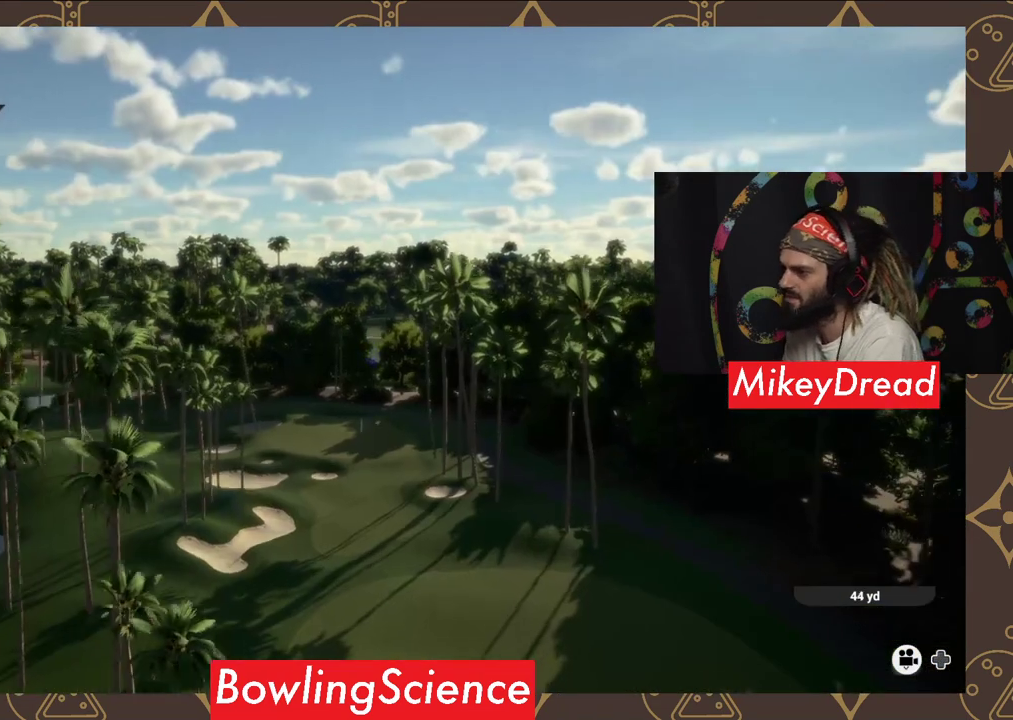
Gameplay with a controller (Xbox layout); each line is a JSON object with the inputs held at the frame after it. "events" lists button and stick changes between this image and that frame as [ms after this image, input, new state], when the widget could be followed in between.
{"buttons": ["Y"], "left_stick": "center", "right_stick": "center", "events": [[200, "Y", "down"]]}
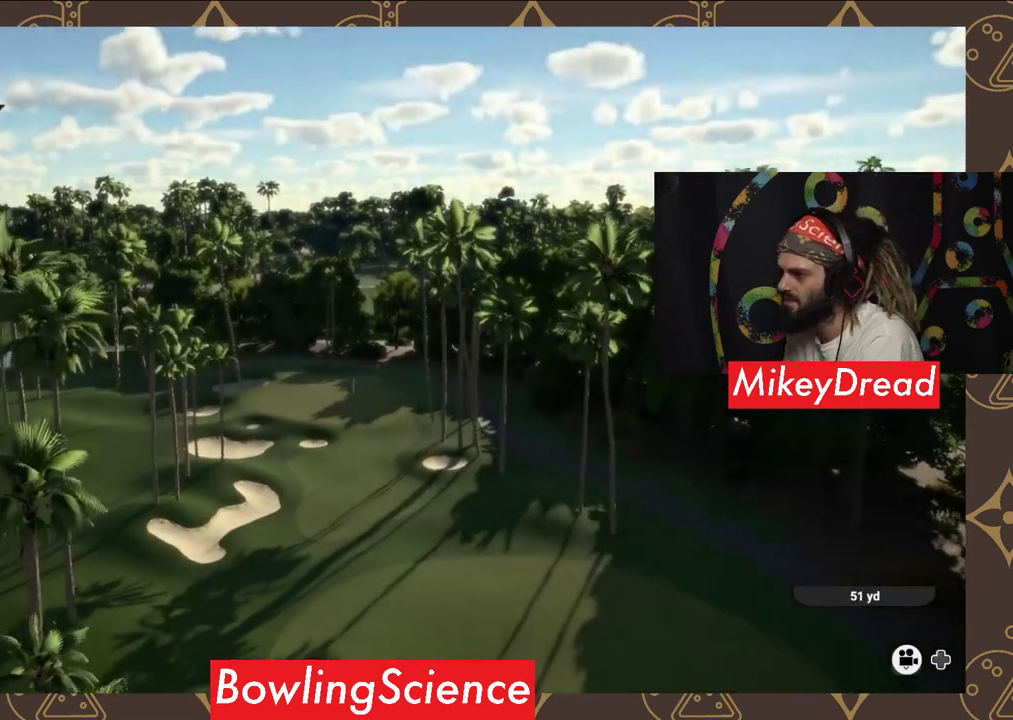
{"buttons": ["Y"], "left_stick": "center", "right_stick": "center", "events": []}
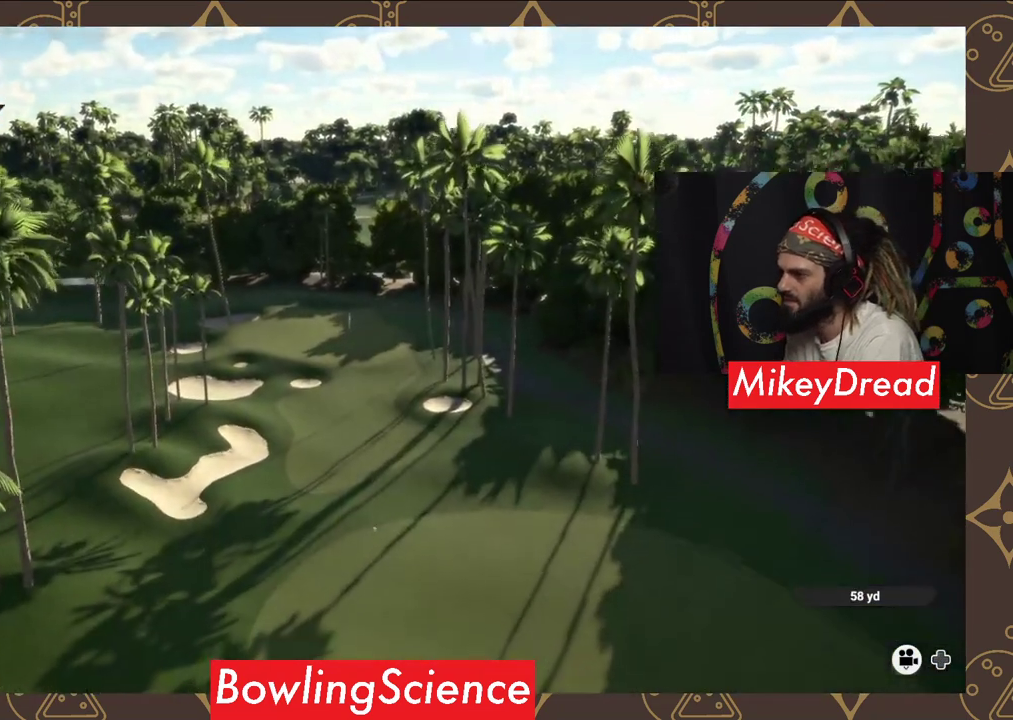
{"buttons": ["Y"], "left_stick": "center", "right_stick": "center", "events": []}
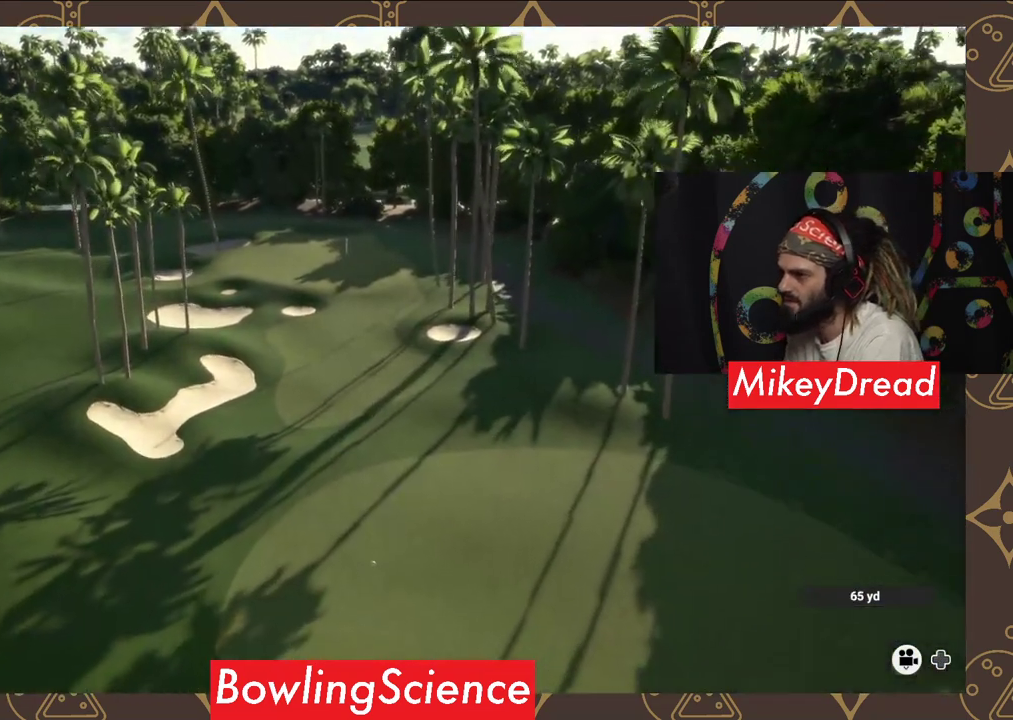
{"buttons": ["Y"], "left_stick": "center", "right_stick": "center", "events": []}
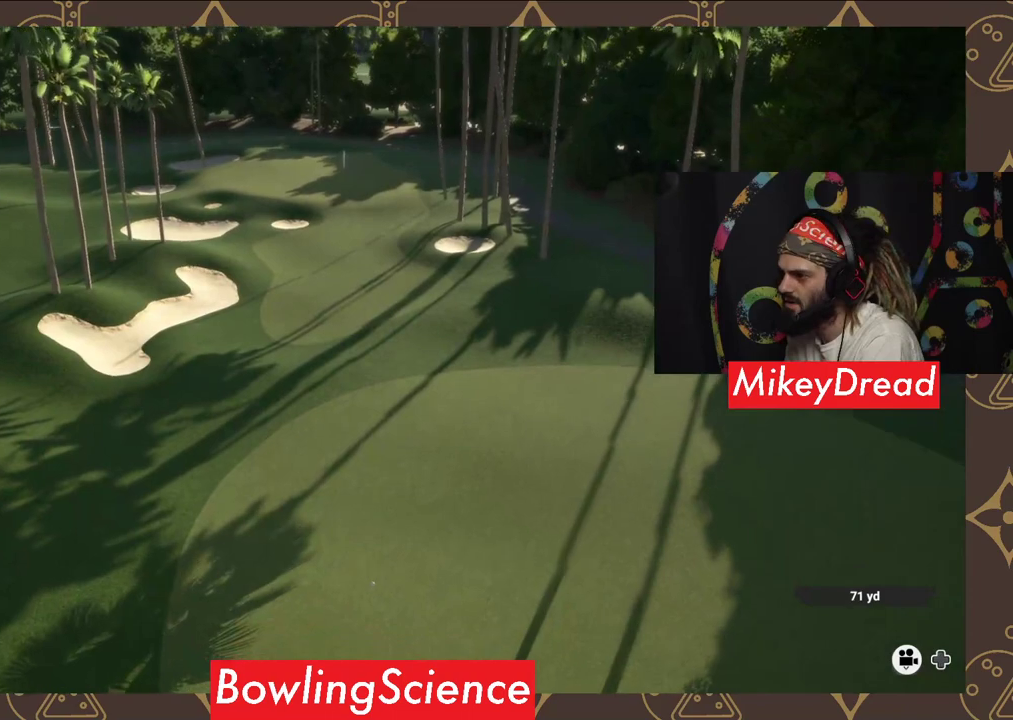
{"buttons": [], "left_stick": "center", "right_stick": "center", "events": [[300, "Y", "up"]]}